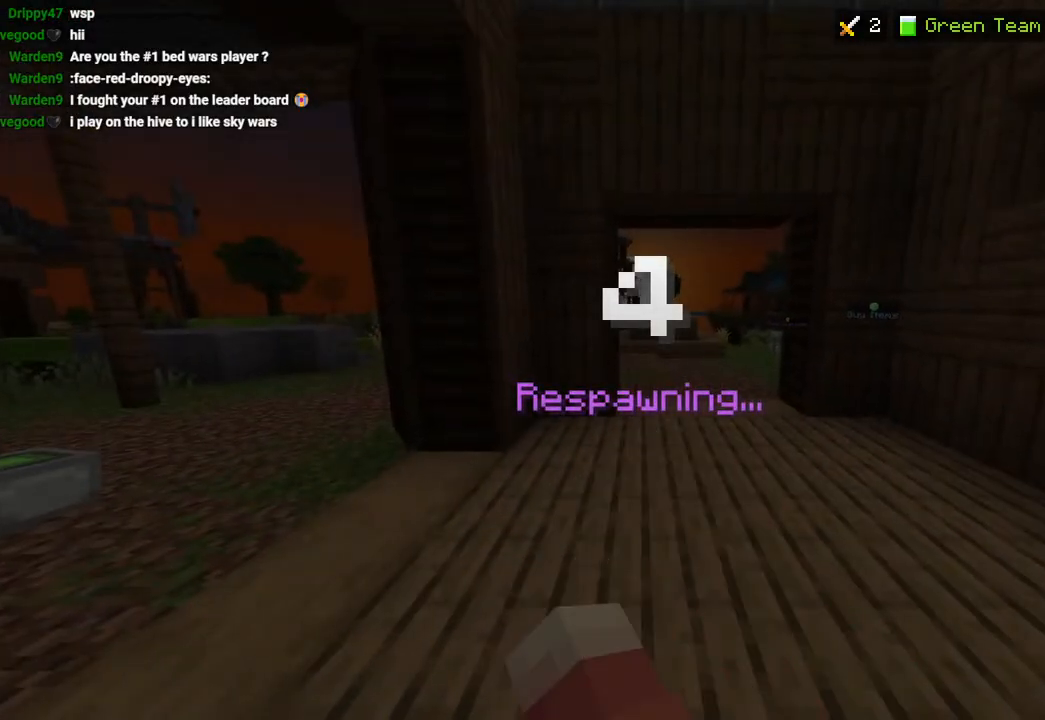
Gameplay with a controller (PlayStation layout); each line is a JSON object with the inputs held at the frame after it. "events" lists button and stick changes between this image and that frame as [ms after this image, input, new state], when the widget could be followed in between.
{"buttons": [], "left_stick": "center", "right_stick": "center", "events": [[350, "right_stick", "right"], [400, "right_stick", "center"]]}
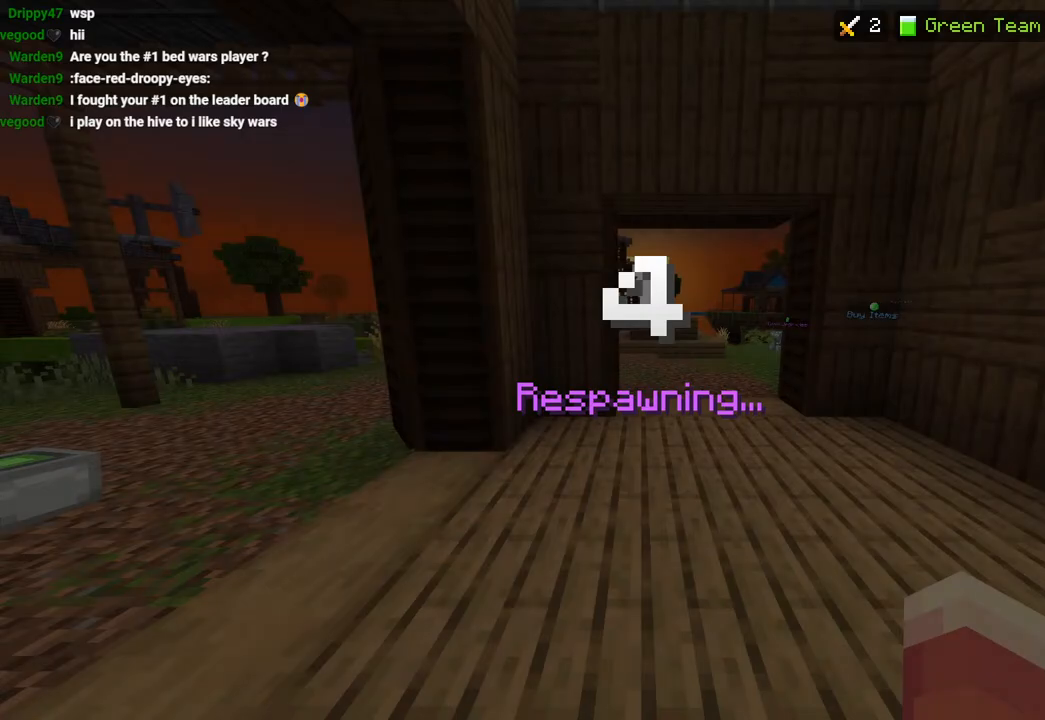
{"buttons": [], "left_stick": "center", "right_stick": "center", "events": [[117, "left_stick", "up-right"], [217, "left_stick", "center"]]}
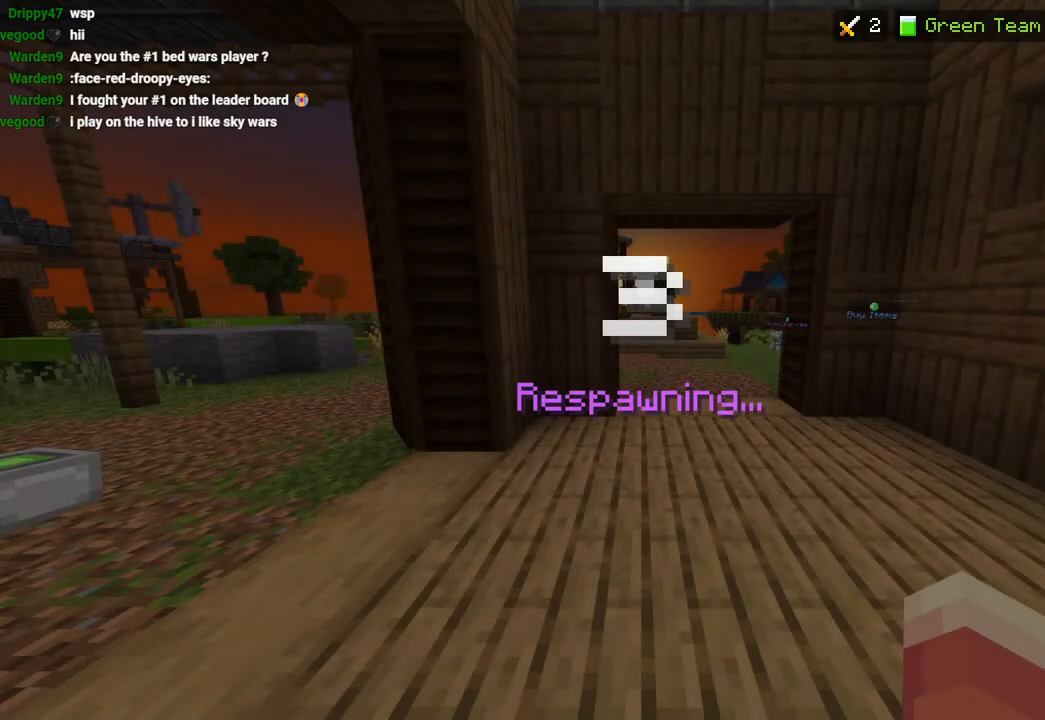
{"buttons": [], "left_stick": "center", "right_stick": "down-right", "events": [[150, "R2", "down"], [250, "R2", "up"], [450, "right_stick", "down-right"]]}
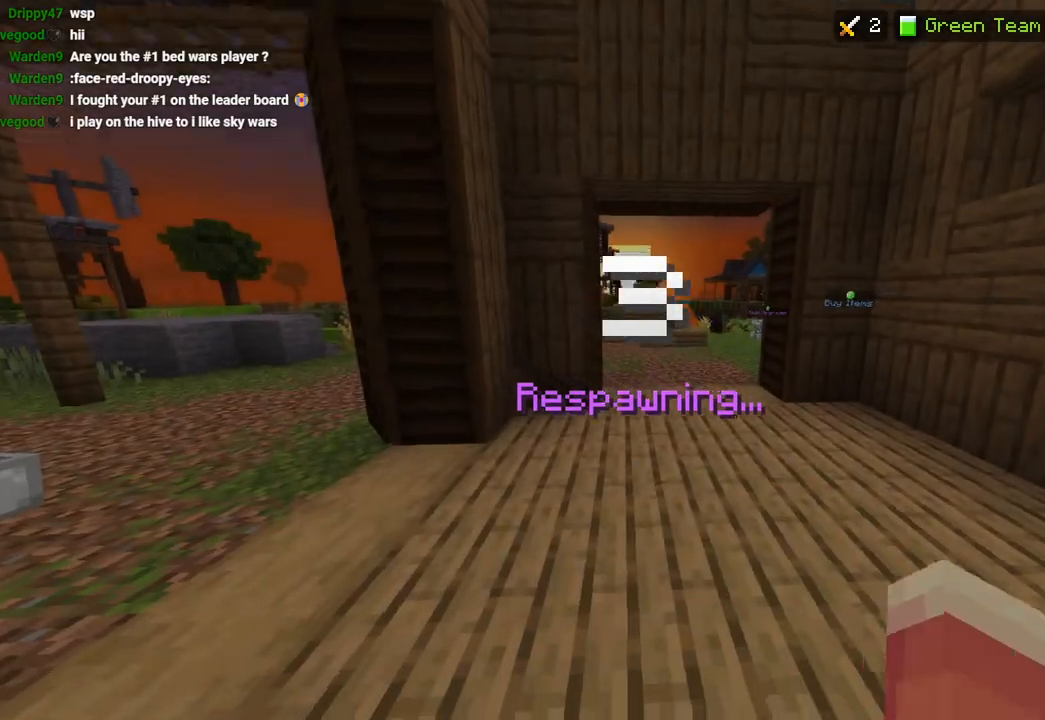
{"buttons": [], "left_stick": "center", "right_stick": "center", "events": [[33, "right_stick", "center"], [317, "right_stick", "right"], [367, "R2", "down"], [433, "left_stick", "left"], [483, "left_stick", "center"], [500, "R2", "up"], [500, "right_stick", "center"]]}
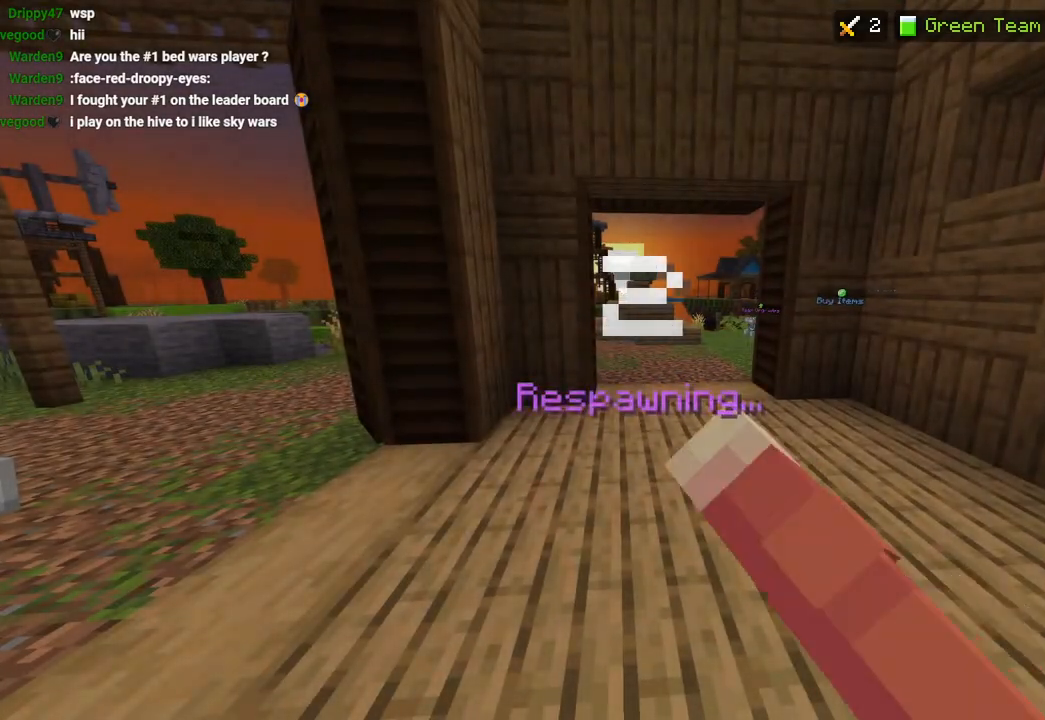
{"buttons": [], "left_stick": "left", "right_stick": "right", "events": [[83, "DPAD_UP", "down"], [100, "right_stick", "down-right"], [200, "DPAD_UP", "up"], [267, "right_stick", "center"], [350, "right_stick", "right"], [450, "left_stick", "left"]]}
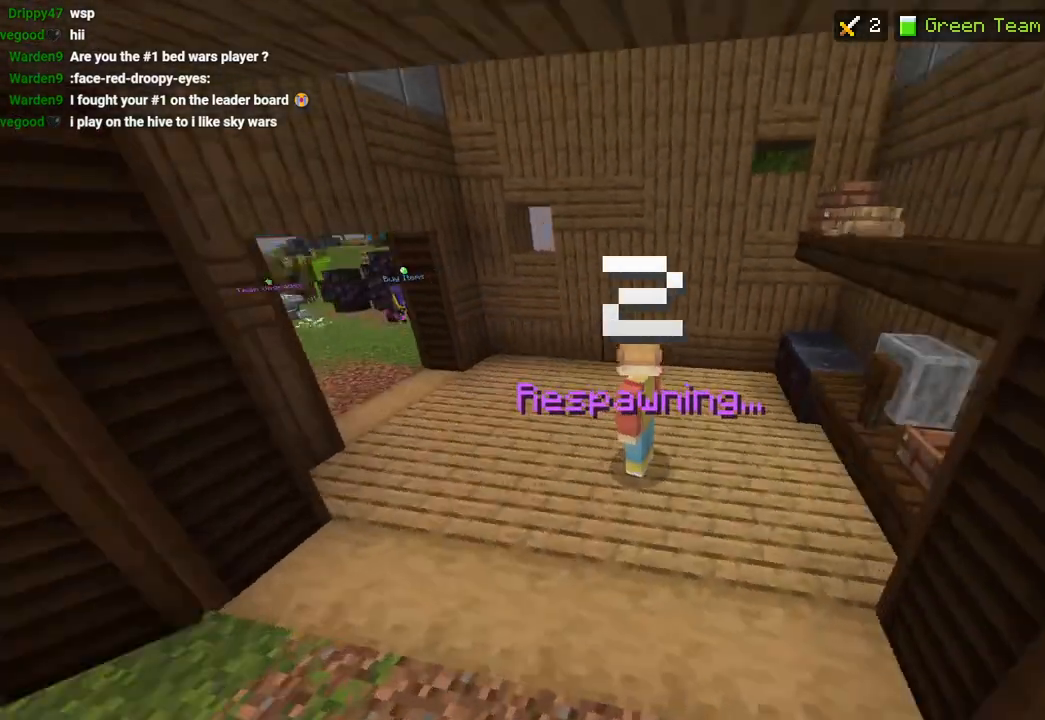
{"buttons": [], "left_stick": "center", "right_stick": "up-right"}
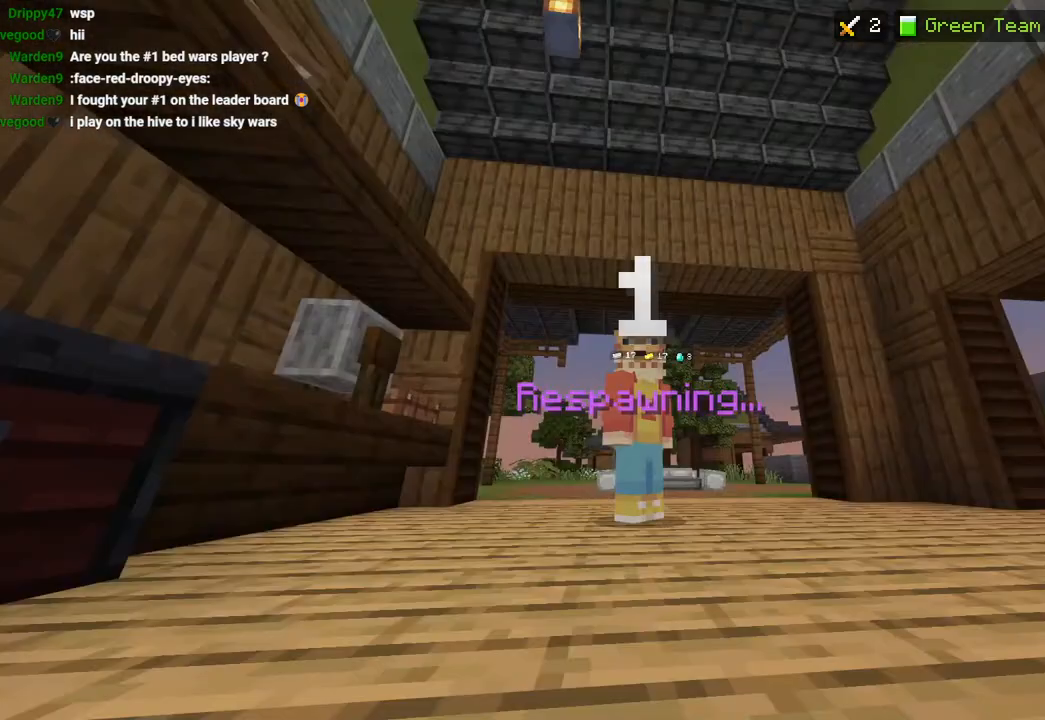
{"buttons": ["R2"], "left_stick": "down", "right_stick": "down-left", "events": [[50, "DPAD_UP", "down"], [133, "DPAD_UP", "up"], [217, "right_stick", "left"], [250, "R2", "down"], [400, "R2", "up"], [400, "right_stick", "down-left"], [433, "left_stick", "down"], [500, "R2", "down"]]}
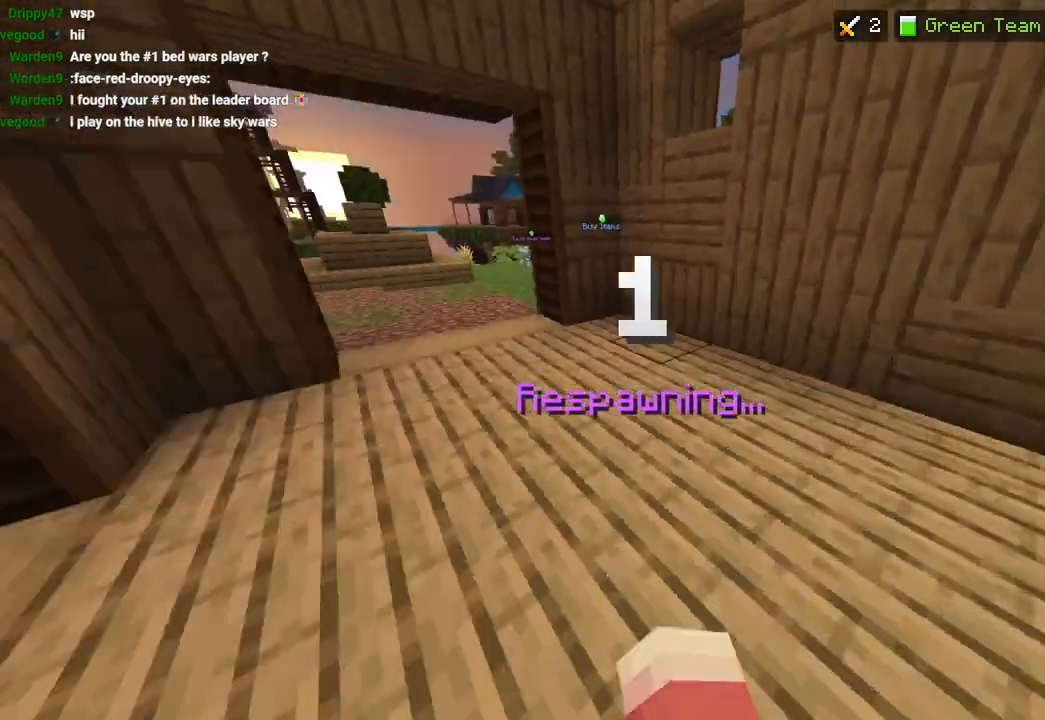
{"buttons": [], "left_stick": "up", "right_stick": "center", "events": [[50, "left_stick", "left"], [133, "L3", "down"], [133, "R2", "up"], [183, "left_stick", "up"], [200, "right_stick", "down-right"], [250, "L3", "up"], [317, "L3", "down"], [317, "right_stick", "center"], [400, "CROSS", "down"], [450, "L3", "up"], [483, "CROSS", "up"]]}
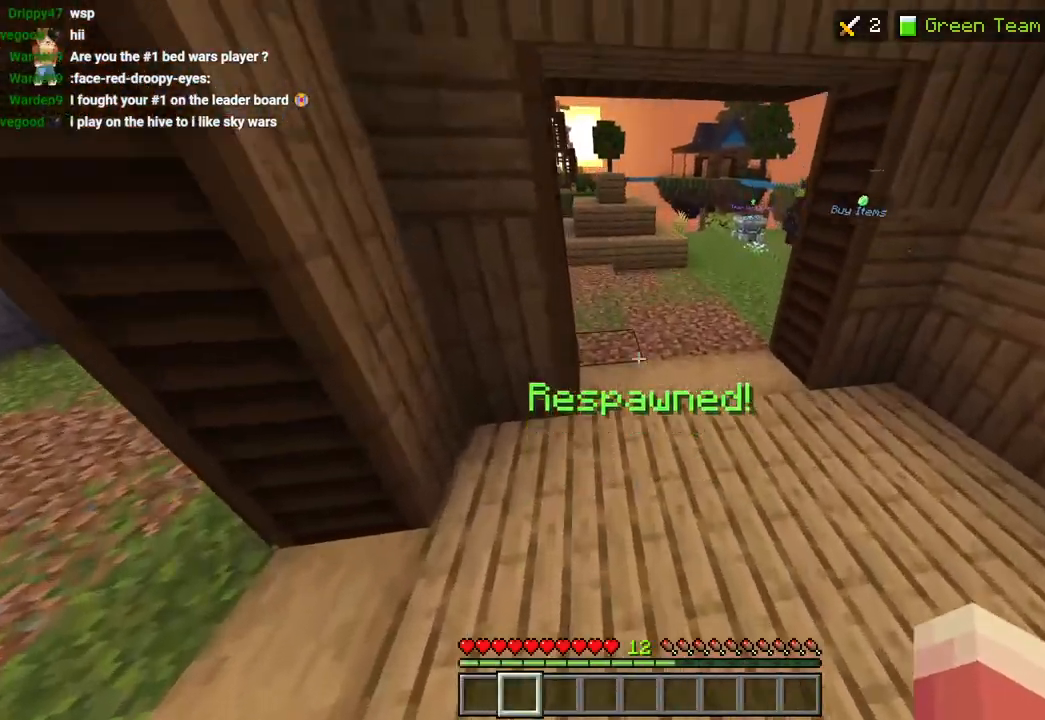
{"buttons": ["CROSS"], "left_stick": "up", "right_stick": "up-right", "events": [[117, "right_stick", "right"], [350, "right_stick", "up-right"], [383, "L3", "down"], [450, "CROSS", "down"], [483, "L3", "up"]]}
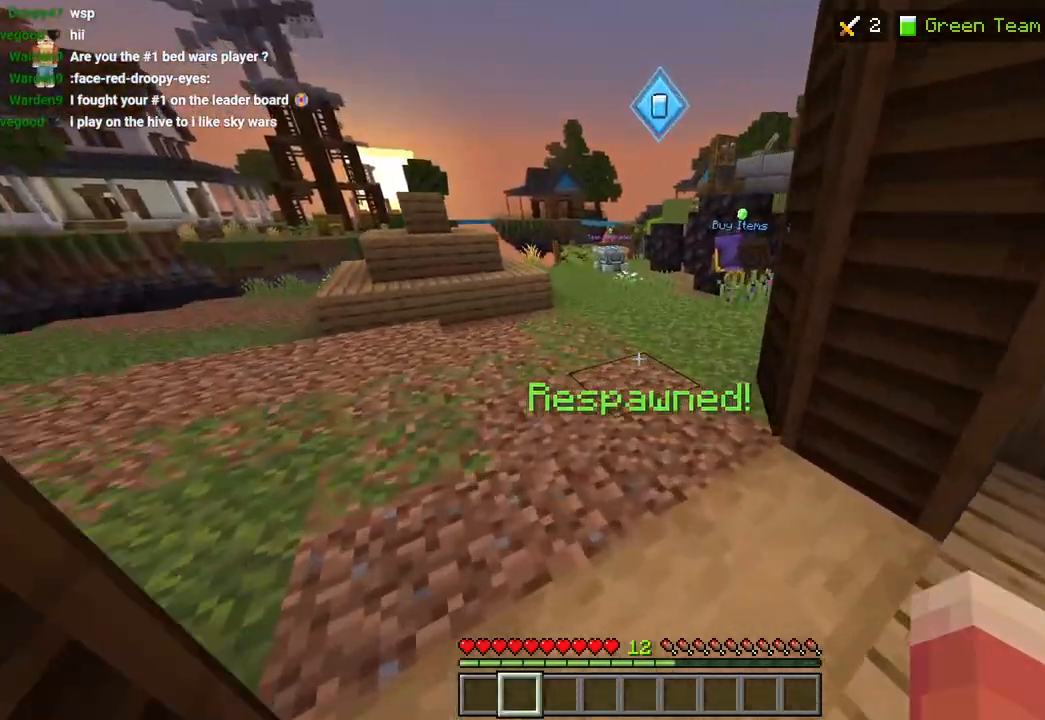
{"buttons": ["CROSS"], "left_stick": "up-left", "right_stick": "center", "events": [[50, "CROSS", "up"], [83, "right_stick", "up"], [250, "right_stick", "right"], [267, "left_stick", "up-left"], [333, "L3", "down"], [350, "right_stick", "center"], [433, "L3", "up"], [467, "CROSS", "down"]]}
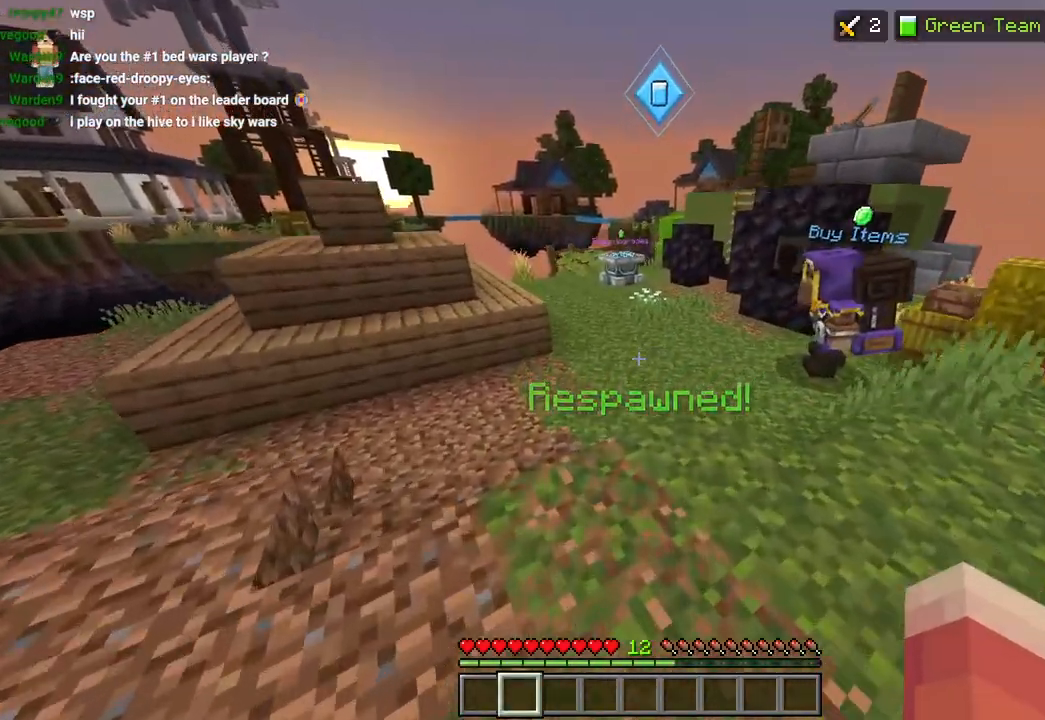
{"buttons": [], "left_stick": "left", "right_stick": "right", "events": [[100, "CROSS", "up"], [133, "left_stick", "center"], [183, "DPAD_UP", "down"], [283, "DPAD_UP", "up"], [317, "right_stick", "right"], [450, "left_stick", "left"]]}
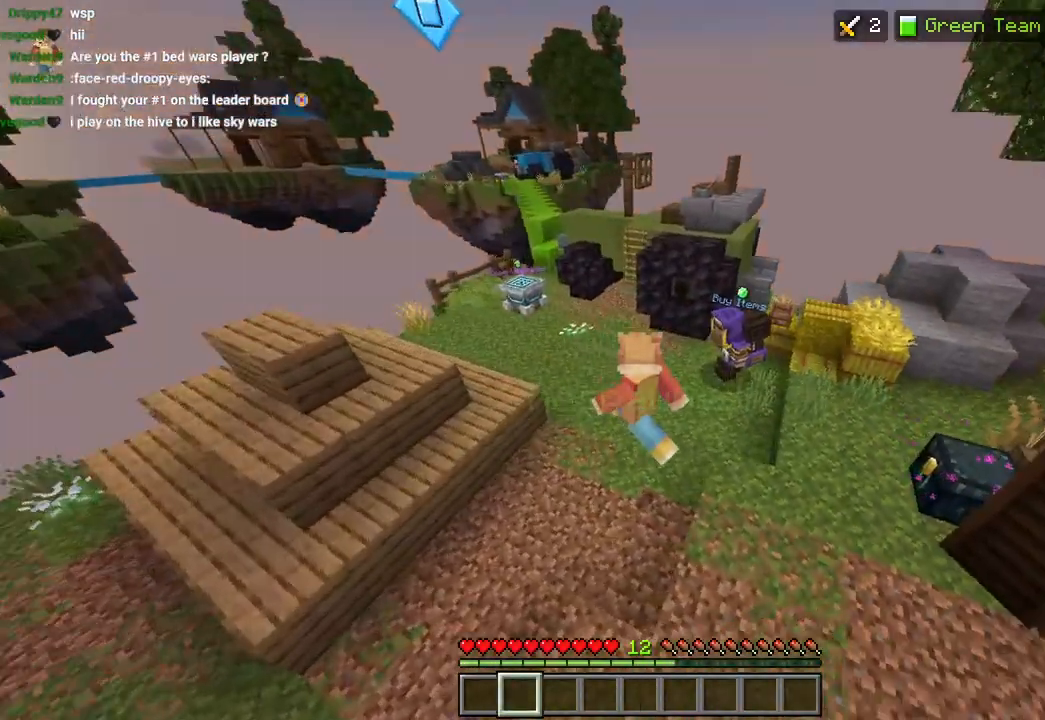
{"buttons": [], "left_stick": "left", "right_stick": "right", "events": [[383, "CROSS", "down"], [500, "CROSS", "up"]]}
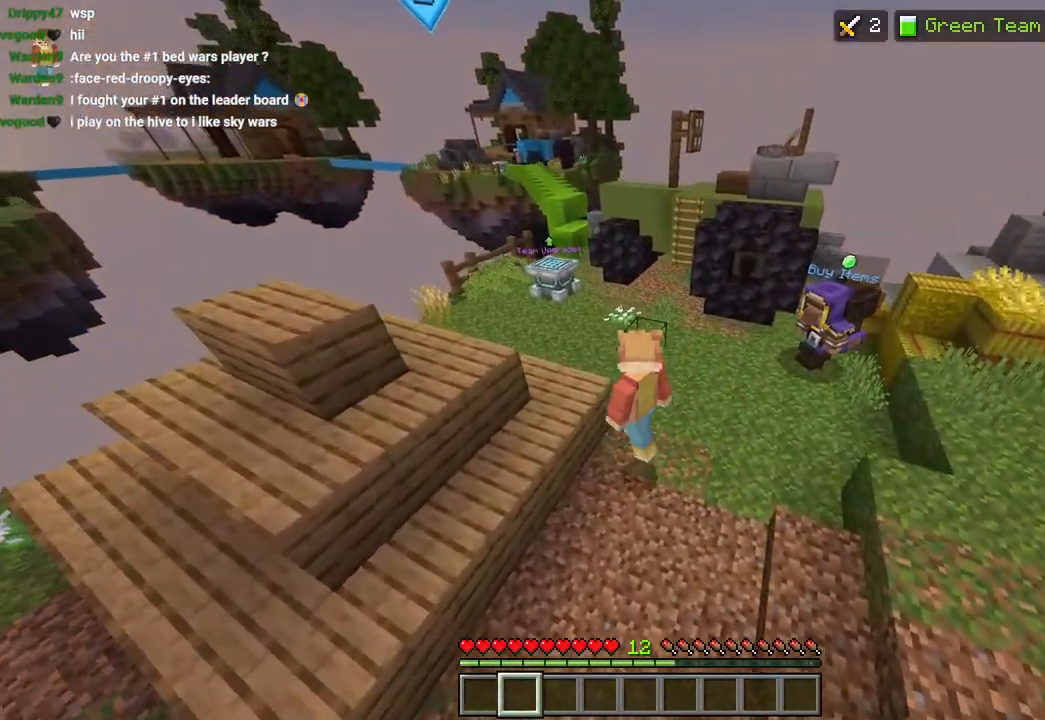
{"buttons": [], "left_stick": "down", "right_stick": "center", "events": [[250, "left_stick", "down"], [250, "right_stick", "center"], [350, "CROSS", "down"], [450, "CROSS", "up"]]}
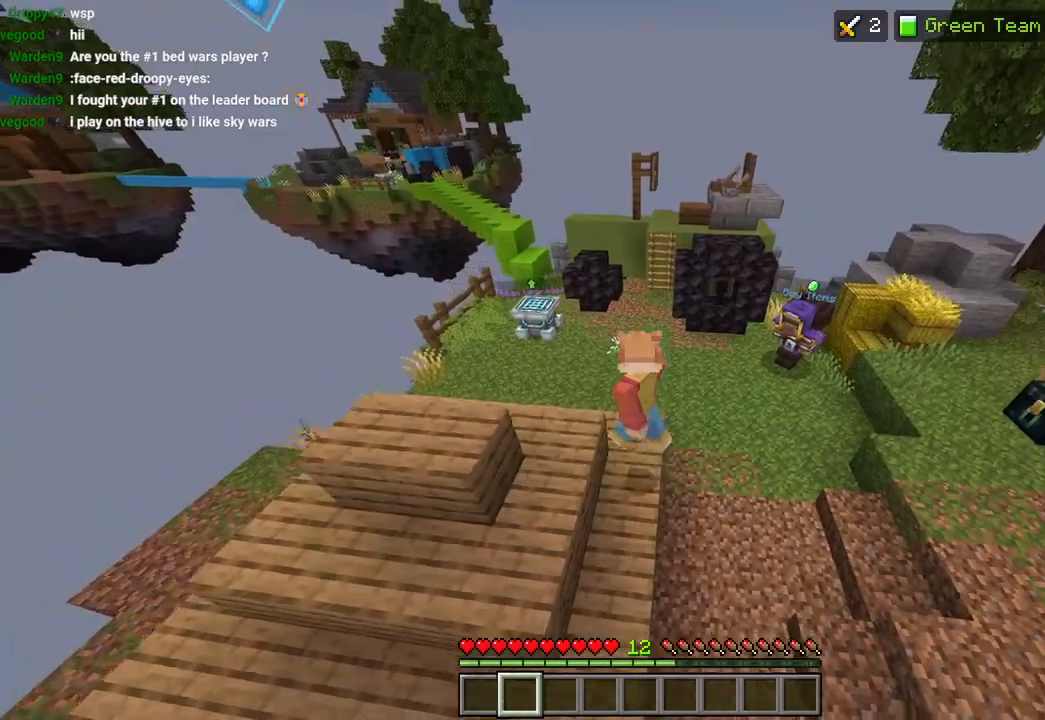
{"buttons": ["CROSS"], "left_stick": "up-right", "right_stick": "right", "events": [[117, "right_stick", "right"], [250, "left_stick", "right"], [333, "left_stick", "up"], [367, "L3", "down"], [417, "left_stick", "up-right"], [483, "CROSS", "down"], [483, "L3", "up"]]}
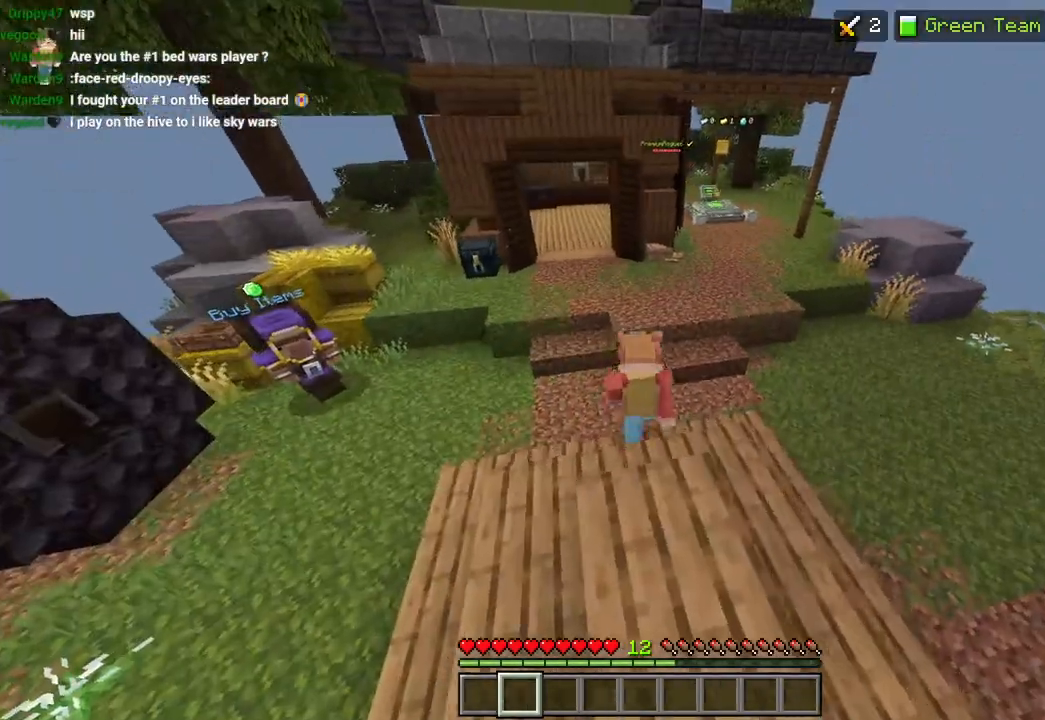
{"buttons": [], "left_stick": "down-right", "right_stick": "left", "events": [[50, "right_stick", "center"], [83, "CROSS", "up"], [167, "right_stick", "left"], [250, "left_stick", "right"], [383, "left_stick", "down-right"]]}
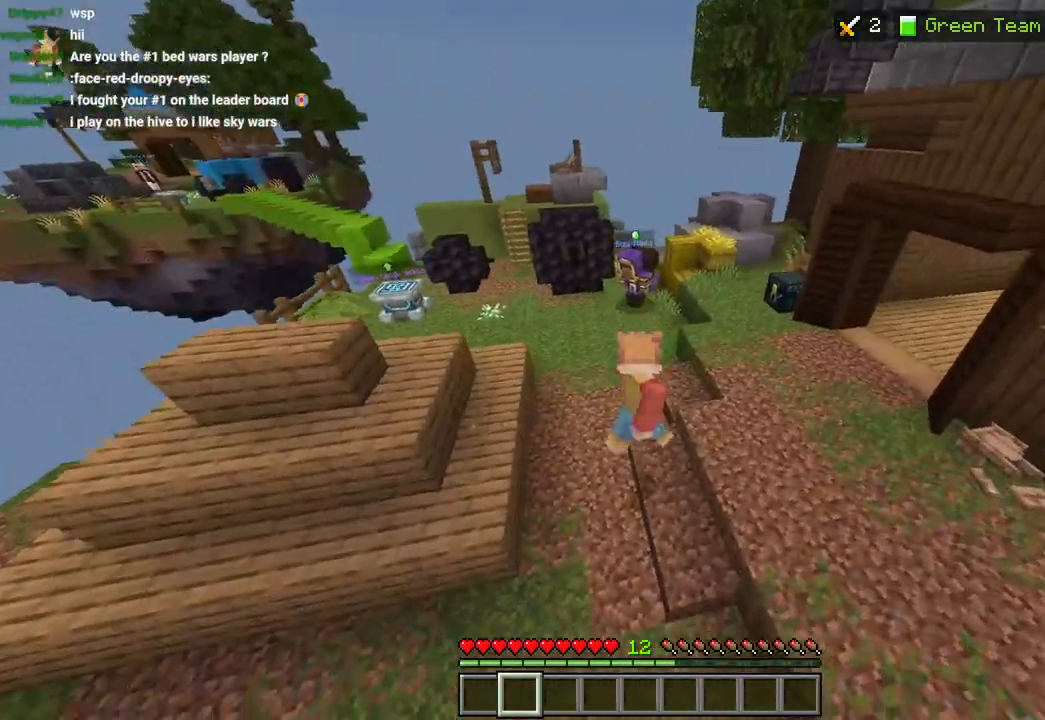
{"buttons": ["L3"], "left_stick": "up-right", "right_stick": "right", "events": [[217, "right_stick", "right"], [383, "left_stick", "up-right"], [483, "L3", "down"]]}